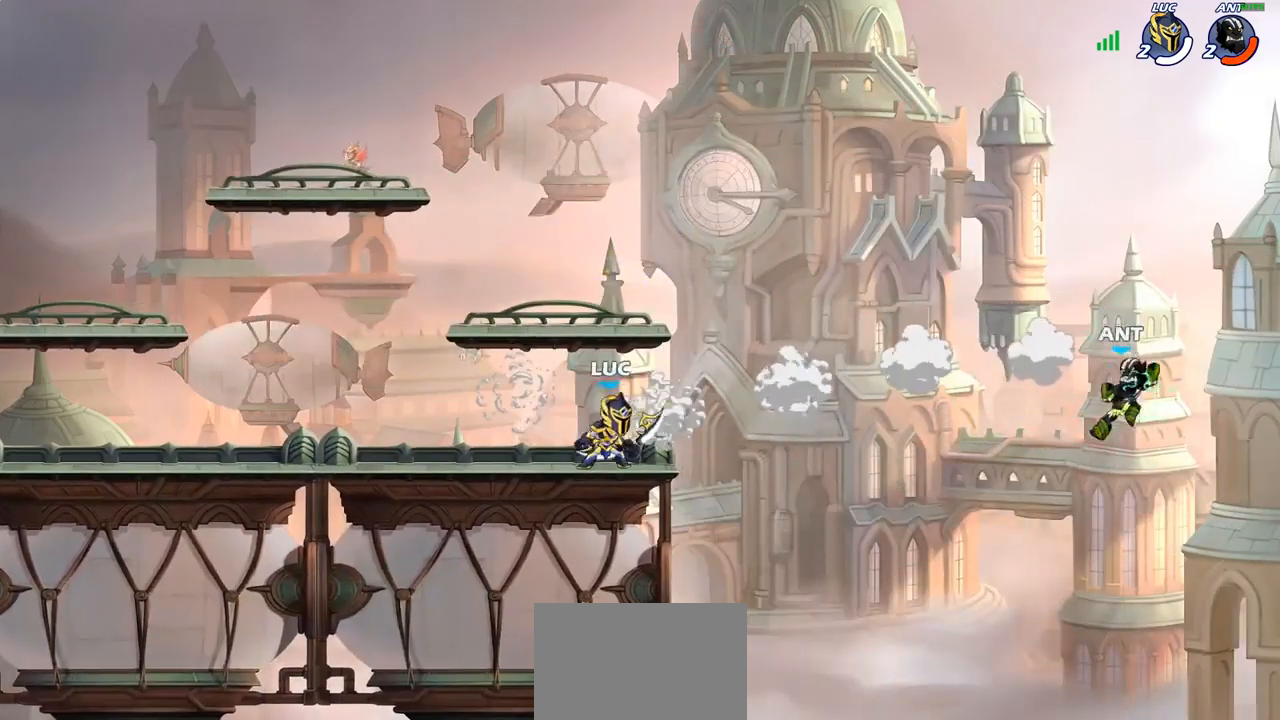
Gameplay with a controller (PlayStation layout); each line is a JSON object with the inputs held at the frame after it. "events" lists button and stick changes between this image and that frame as [ms after this image, input, new state], when the widget could be followed in between. Not read: R1.
{"buttons": [], "left_stick": "right", "right_stick": "center", "events": [[50, "CROSS", "down"], [167, "CROSS", "up"], [250, "left_stick", "up-left"], [400, "left_stick", "right"]]}
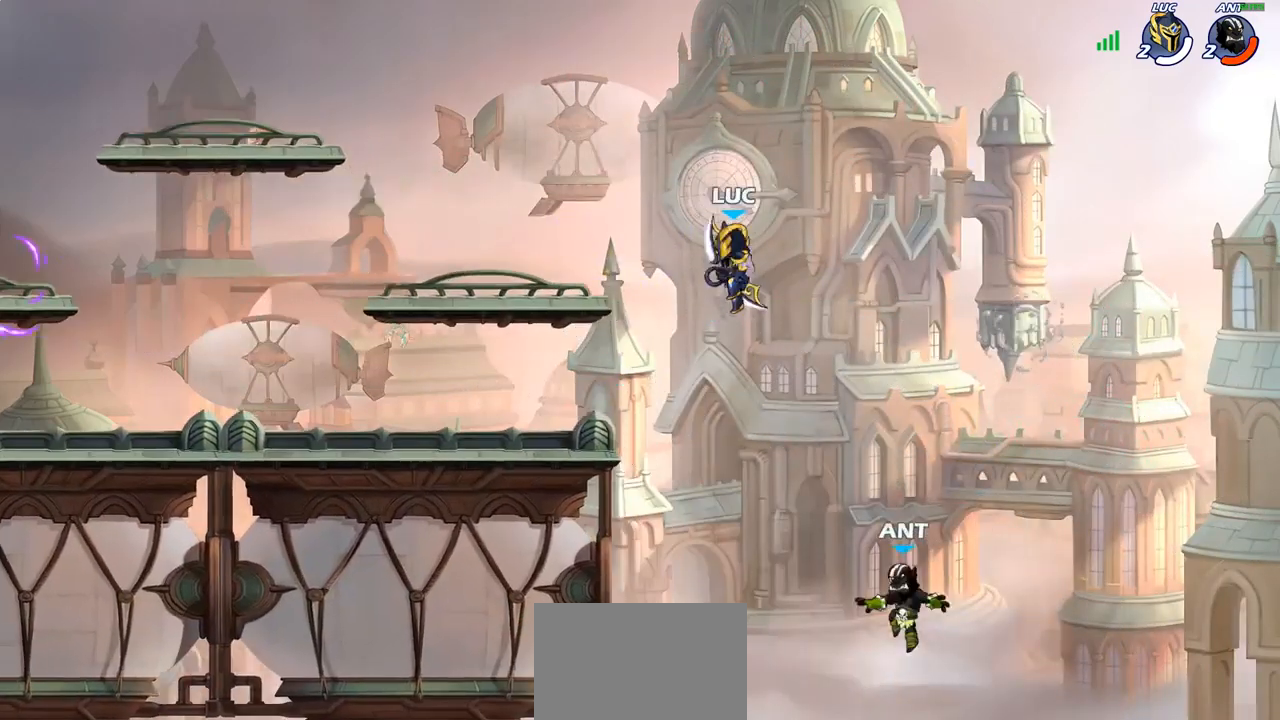
{"buttons": [], "left_stick": "up-left", "right_stick": "center", "events": [[67, "left_stick", "up-left"], [250, "left_stick", "up"], [350, "left_stick", "up-right"], [450, "left_stick", "up-left"]]}
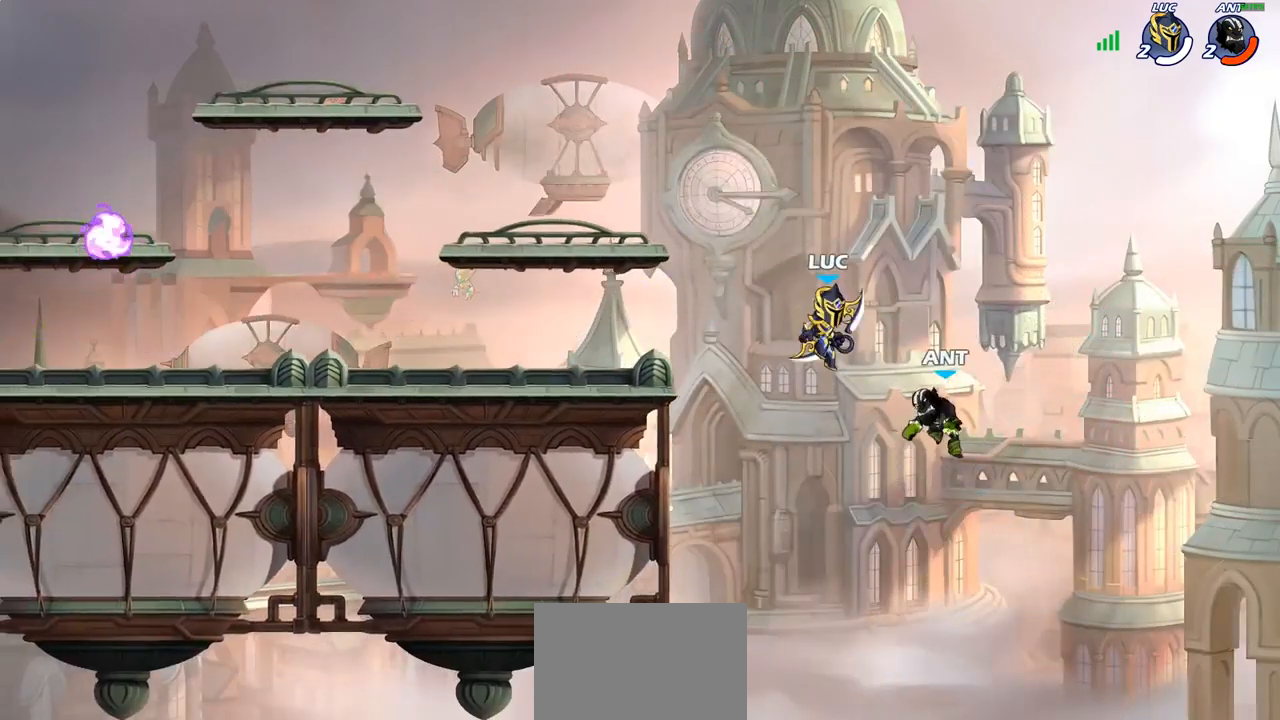
{"buttons": [], "left_stick": "up-left", "right_stick": "center", "events": [[67, "left_stick", "left"], [250, "CROSS", "down"], [283, "left_stick", "up-right"], [333, "SQUARE", "down"], [367, "CROSS", "up"], [367, "right_stick", "left"], [433, "right_stick", "center"], [450, "SQUARE", "up"], [500, "left_stick", "up-left"]]}
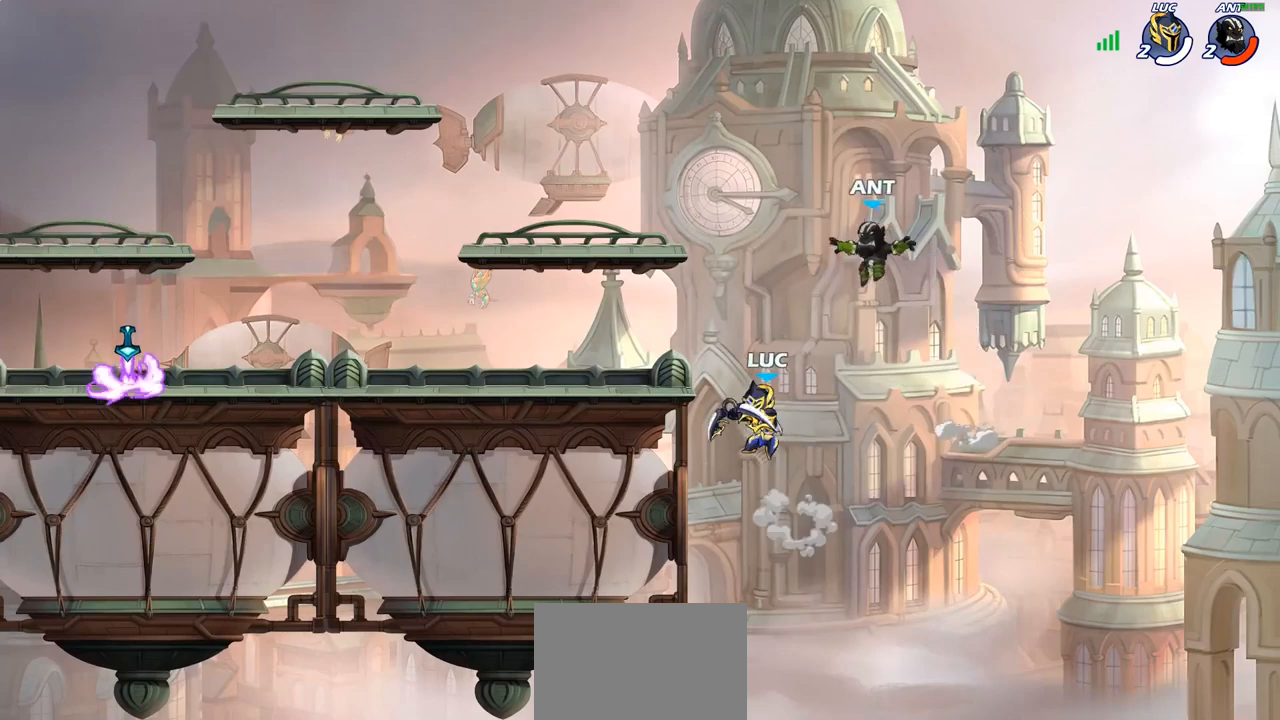
{"buttons": ["CIRCLE"], "left_stick": "up-left", "right_stick": "center", "events": [[83, "left_stick", "left"], [250, "left_stick", "up-right"], [350, "left_stick", "up-left"], [467, "CIRCLE", "down"]]}
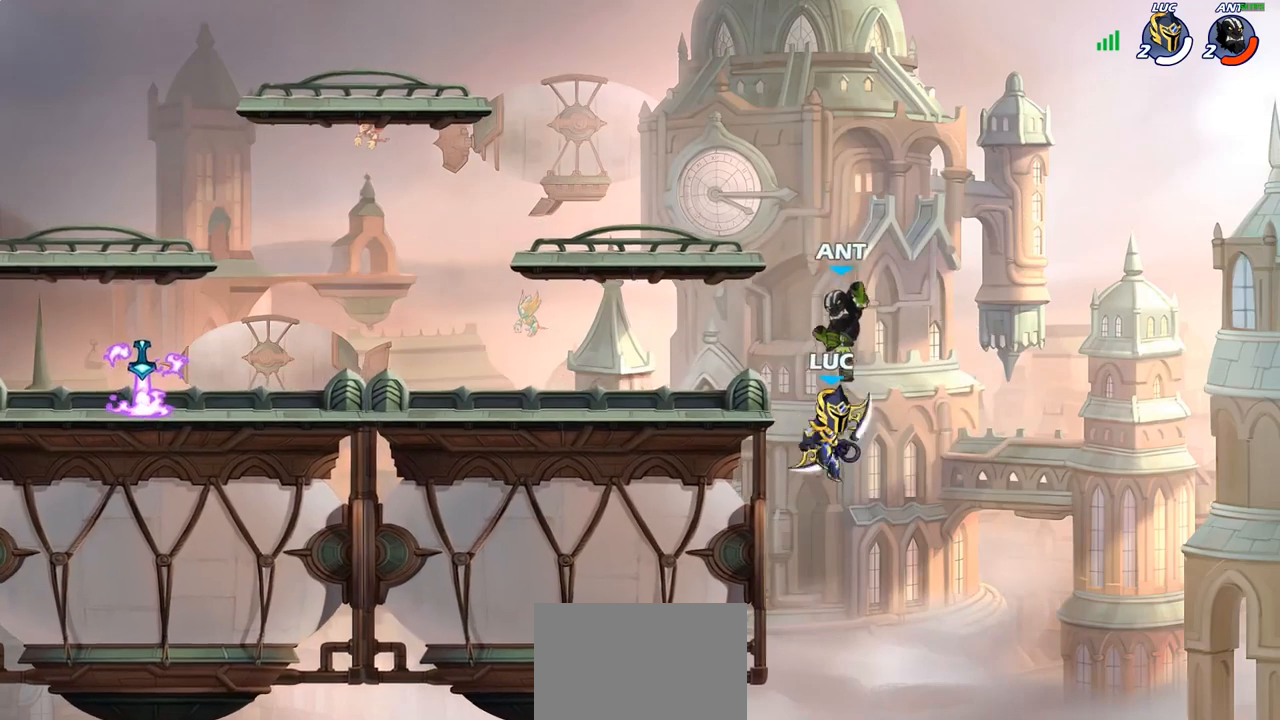
{"buttons": ["CROSS"], "left_stick": "left", "right_stick": "center", "events": [[17, "left_stick", "center"], [67, "CIRCLE", "up"], [400, "left_stick", "left"], [467, "CROSS", "down"]]}
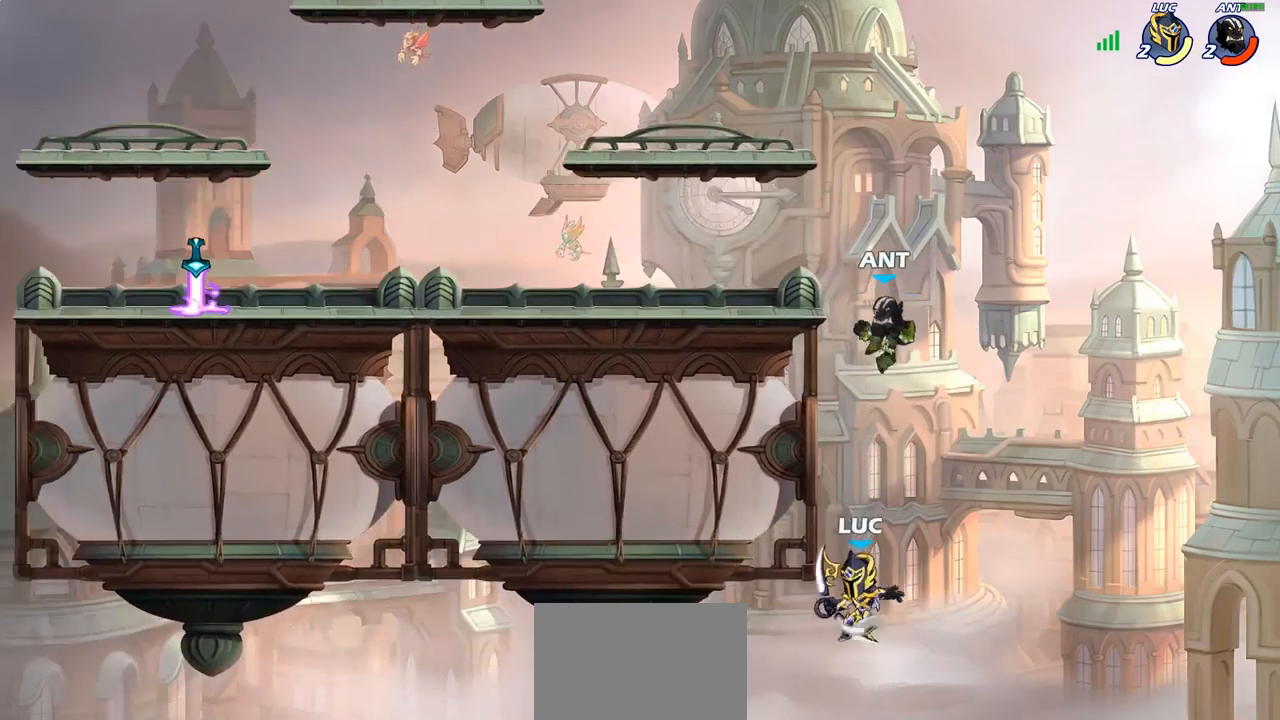
{"buttons": [], "left_stick": "up-left", "right_stick": "center", "events": [[67, "CROSS", "up"], [317, "left_stick", "up-left"]]}
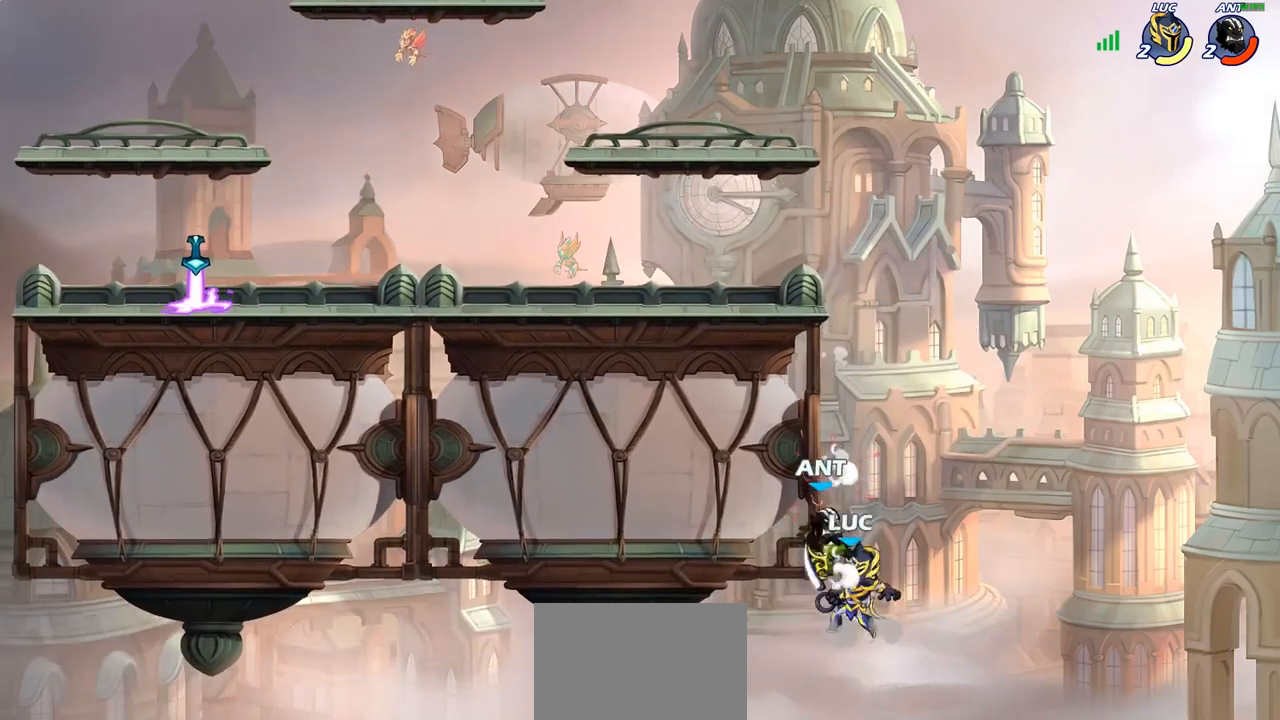
{"buttons": [], "left_stick": "up-left", "right_stick": "center", "events": [[17, "left_stick", "up-right"], [133, "CROSS", "down"], [167, "left_stick", "center"], [200, "SQUARE", "down"], [217, "right_stick", "left"], [233, "CROSS", "up"], [250, "SQUARE", "up"], [267, "right_stick", "center"], [383, "left_stick", "up-left"]]}
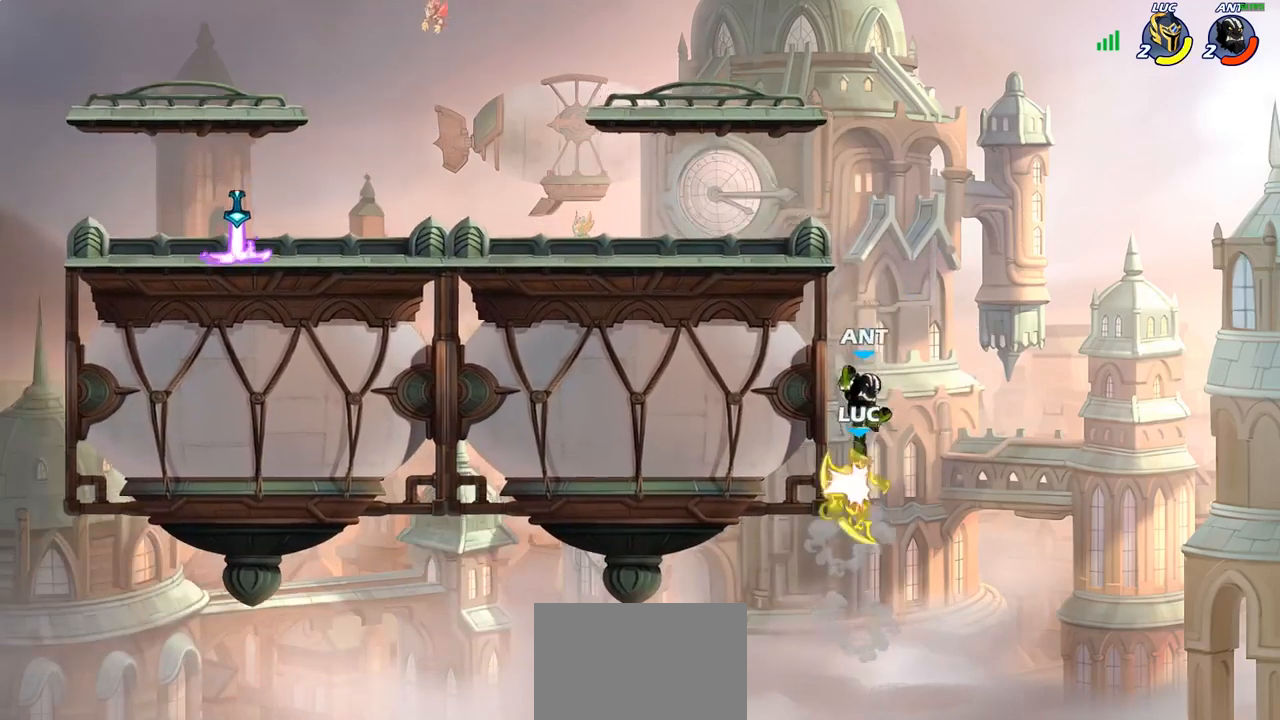
{"buttons": ["CROSS"], "left_stick": "up-right", "right_stick": "center", "events": [[233, "left_stick", "up-right"], [417, "CROSS", "down"]]}
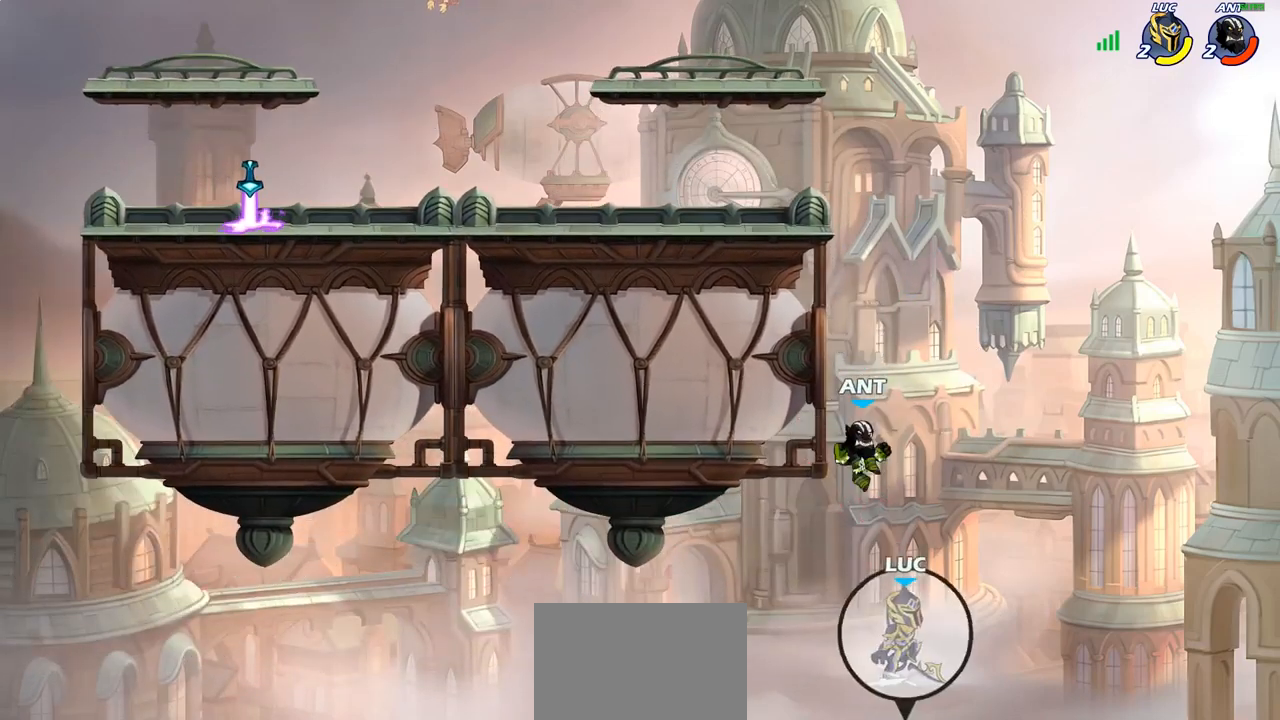
{"buttons": [], "left_stick": "up-left", "right_stick": "center", "events": [[217, "CROSS", "up"], [367, "left_stick", "up-left"]]}
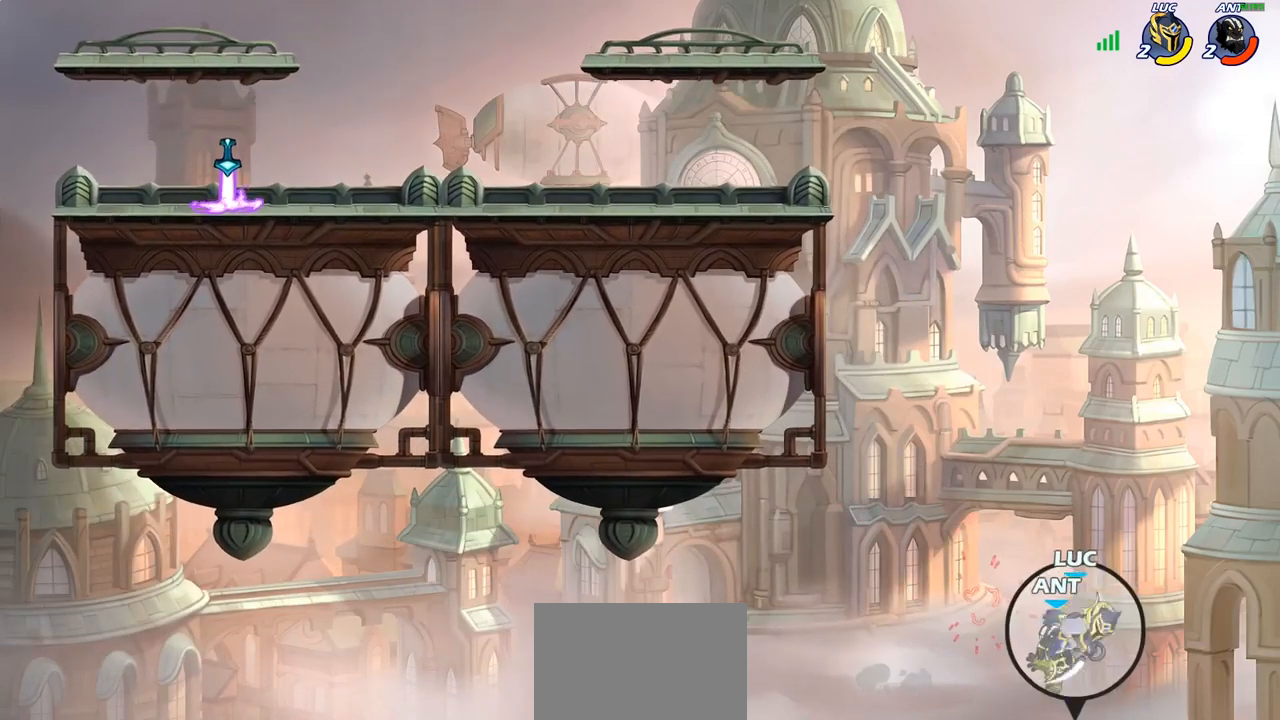
{"buttons": [], "left_stick": "center", "right_stick": "center", "events": [[133, "CIRCLE", "down"], [217, "CIRCLE", "up"], [317, "CIRCLE", "down"], [333, "left_stick", "center"], [400, "CIRCLE", "up"]]}
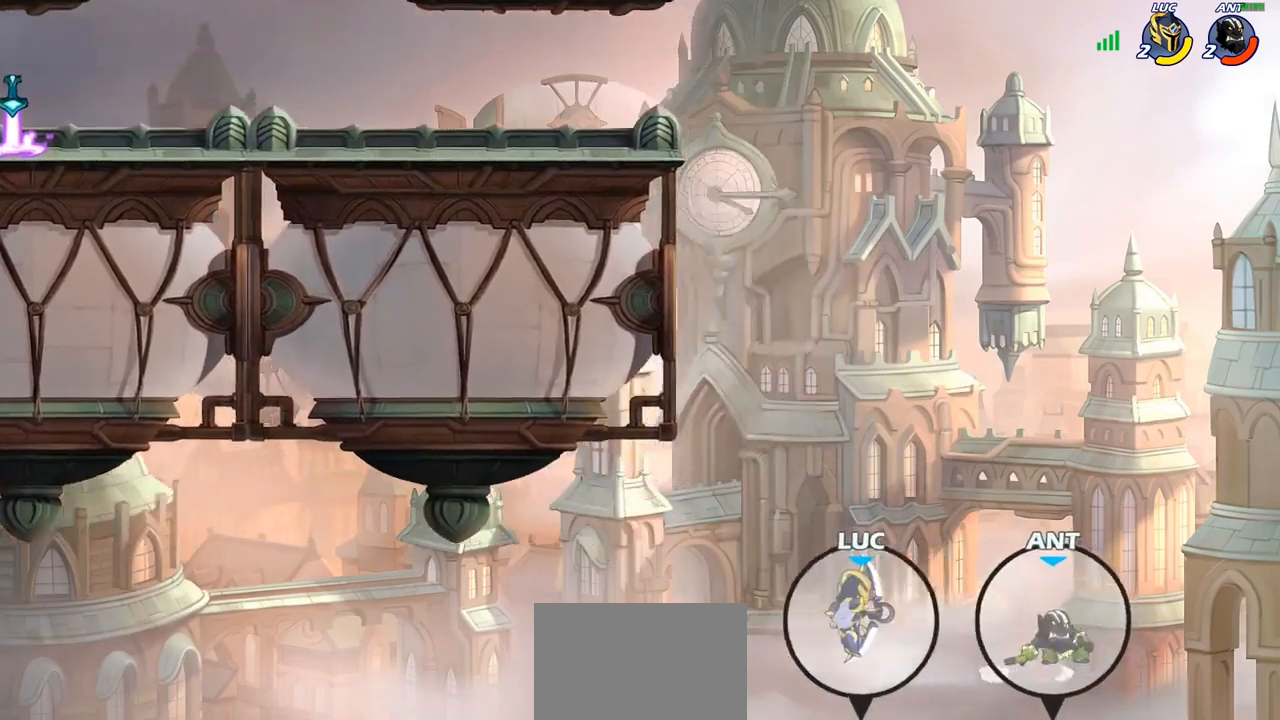
{"buttons": ["CROSS"], "left_stick": "up", "right_stick": "center", "events": [[33, "left_stick", "up-left"], [217, "left_stick", "up"], [283, "CROSS", "down"]]}
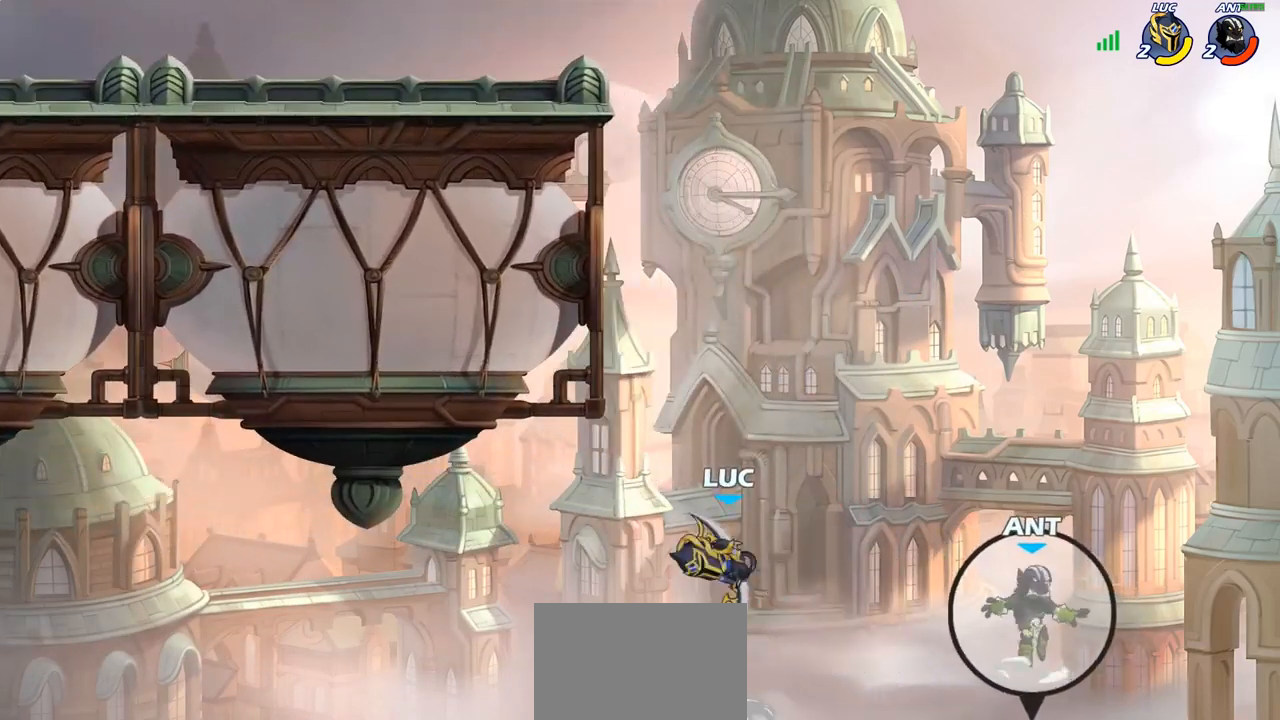
{"buttons": ["R2"], "left_stick": "up-left", "right_stick": "center", "events": [[100, "CROSS", "up"], [300, "R2", "down"], [450, "left_stick", "up-left"]]}
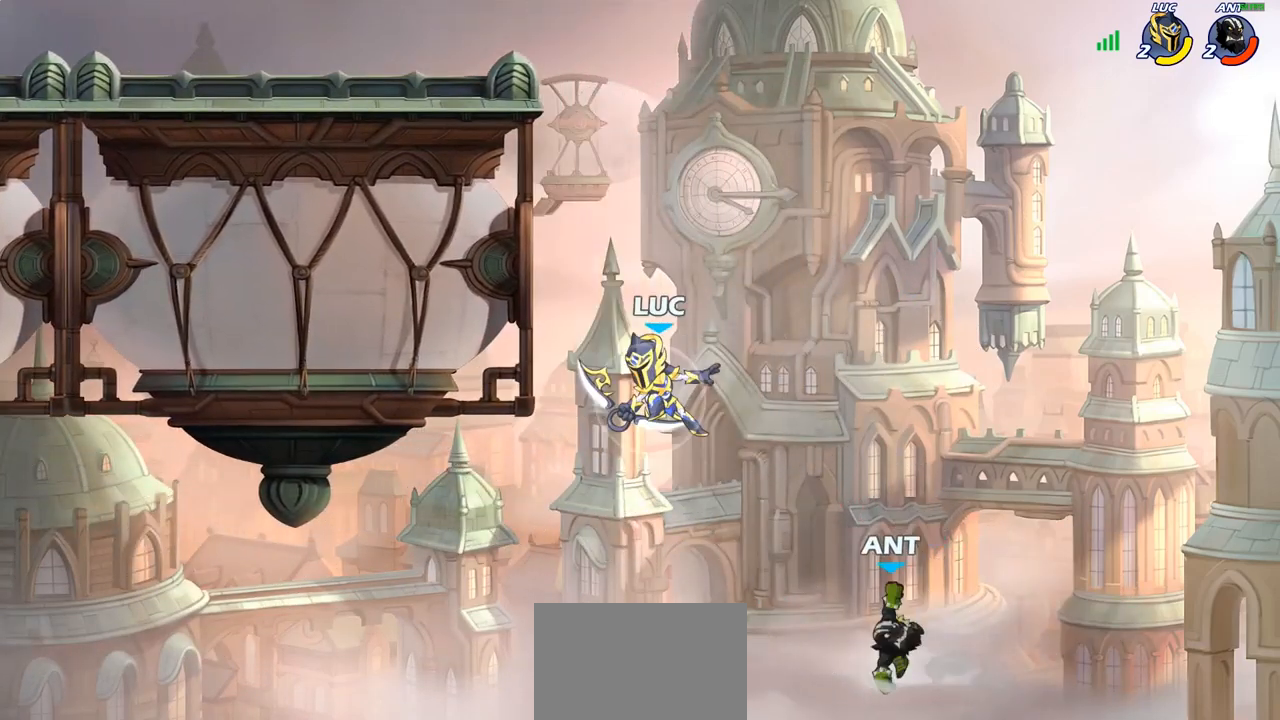
{"buttons": ["CROSS"], "left_stick": "left", "right_stick": "center", "events": [[150, "R2", "up"], [250, "left_stick", "left"], [500, "CROSS", "down"]]}
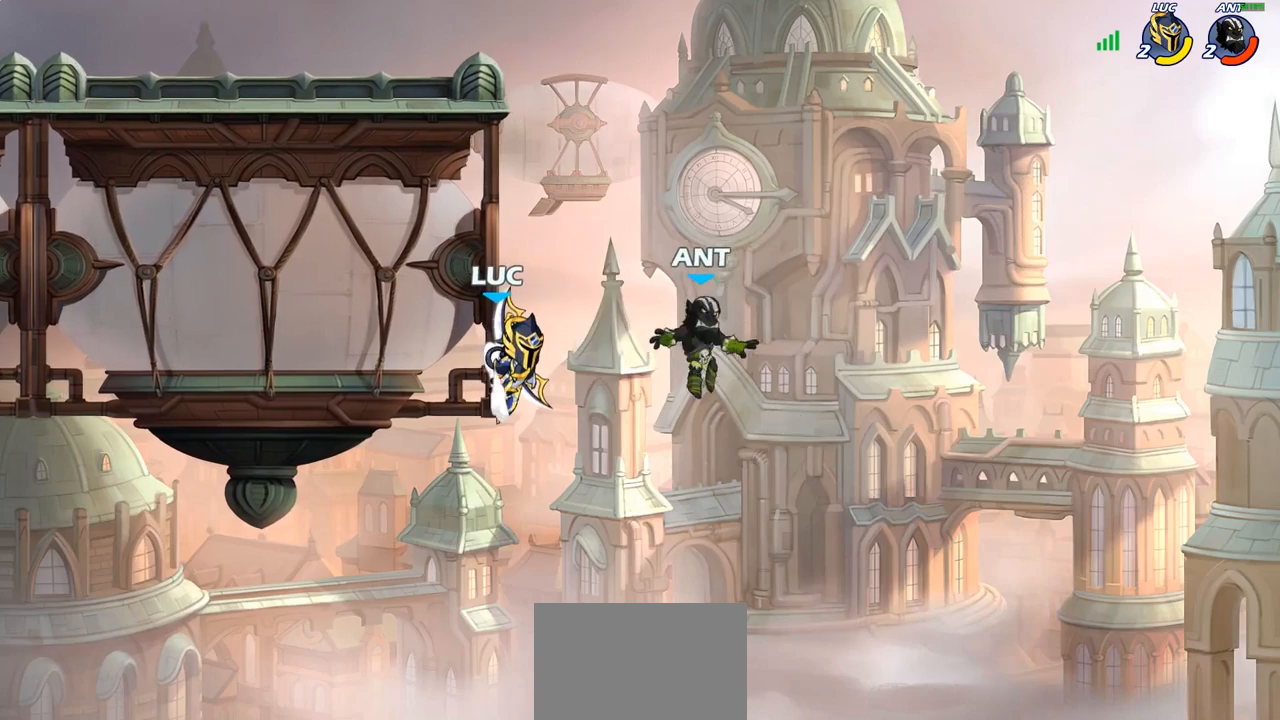
{"buttons": [], "left_stick": "center", "right_stick": "center", "events": [[67, "left_stick", "up"], [167, "CROSS", "up"], [217, "left_stick", "down-left"], [250, "SQUARE", "down"], [333, "SQUARE", "up"], [383, "left_stick", "center"]]}
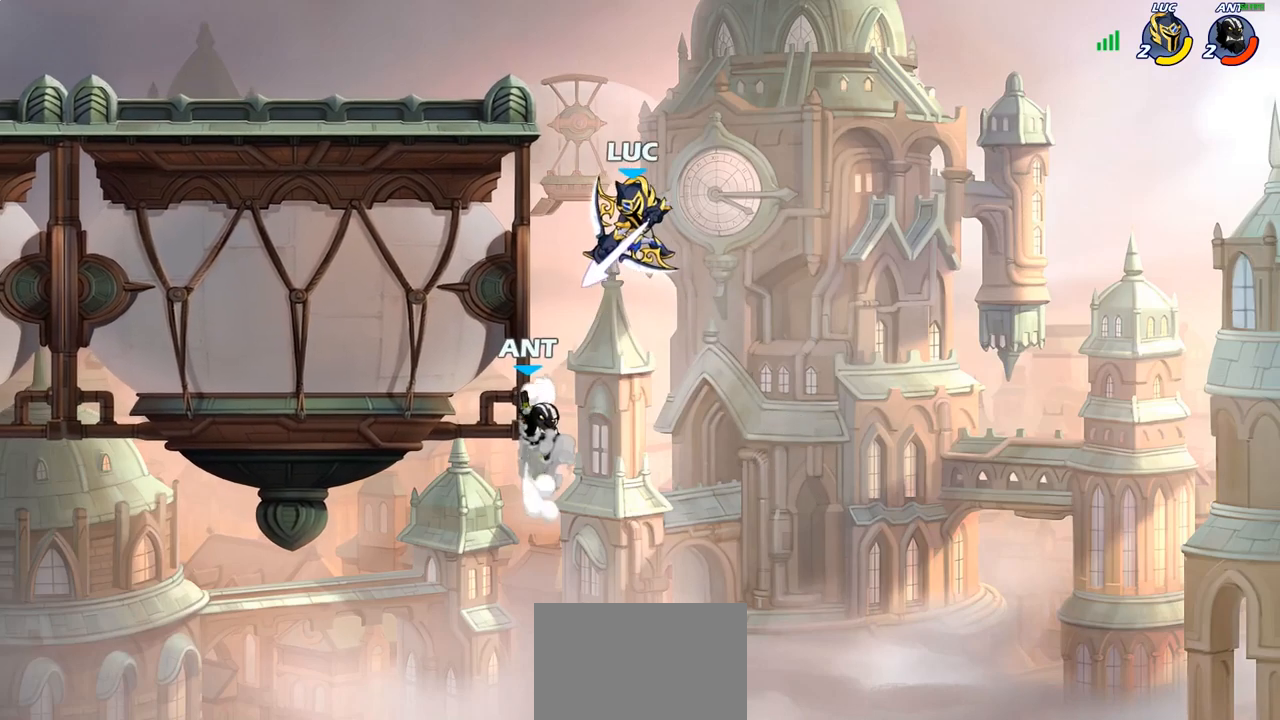
{"buttons": ["CROSS"], "left_stick": "up-left", "right_stick": "center", "events": [[117, "left_stick", "left"], [300, "left_stick", "up-left"], [383, "CROSS", "down"]]}
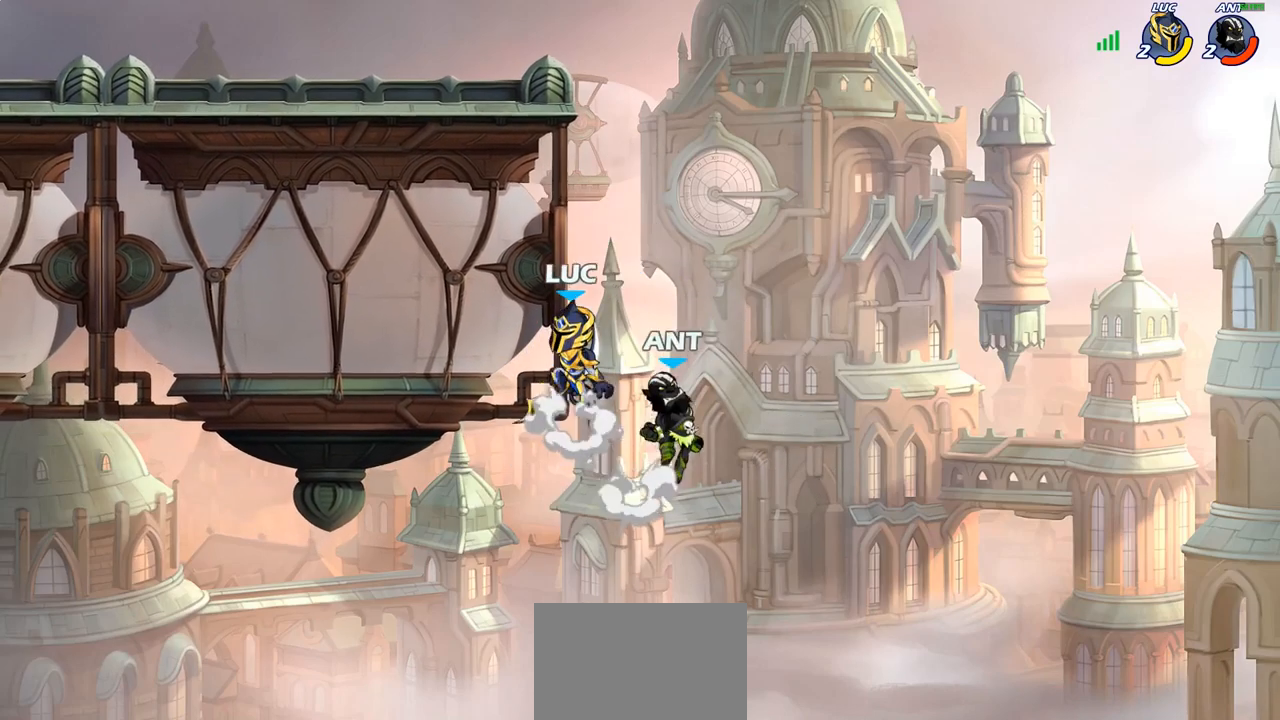
{"buttons": [], "left_stick": "center", "right_stick": "center", "events": [[17, "CROSS", "up"], [100, "left_stick", "left"], [183, "CROSS", "down"], [233, "left_stick", "up-right"], [300, "CROSS", "up"], [300, "SQUARE", "down"], [300, "right_stick", "left"], [367, "left_stick", "center"], [400, "SQUARE", "up"], [400, "right_stick", "center"]]}
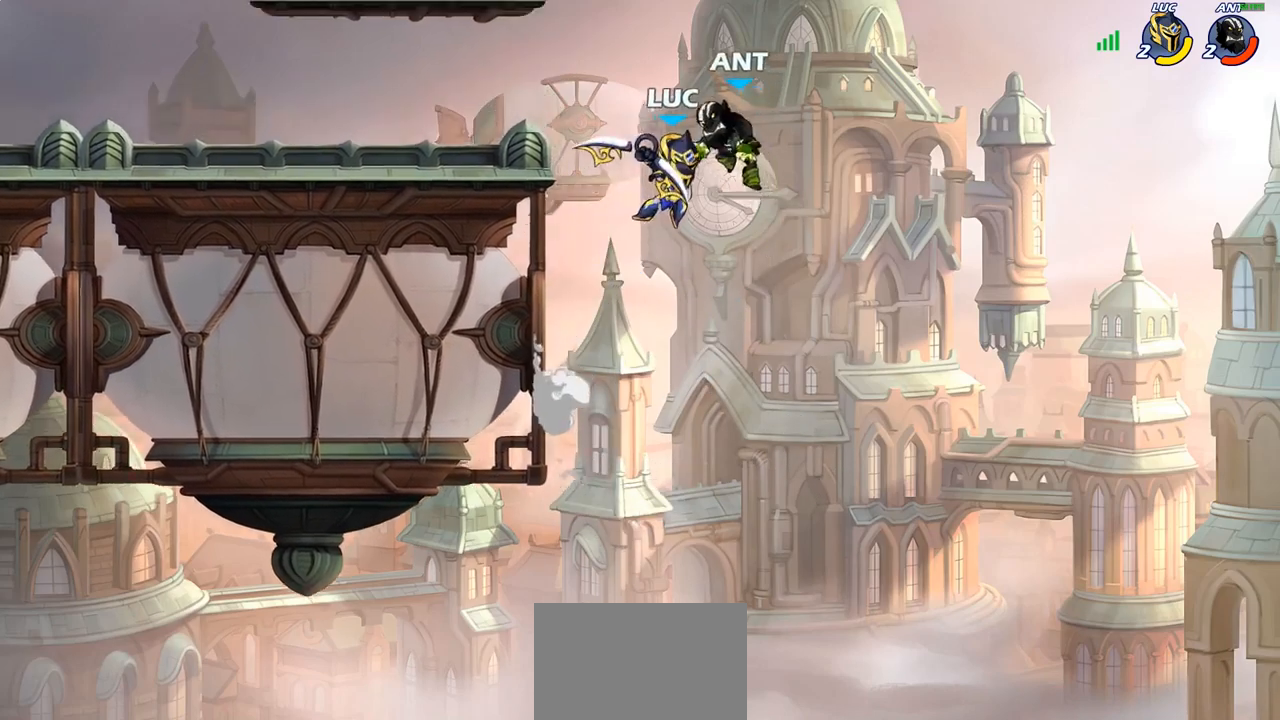
{"buttons": ["CROSS"], "left_stick": "left", "right_stick": "center", "events": [[233, "left_stick", "left"], [400, "CROSS", "down"]]}
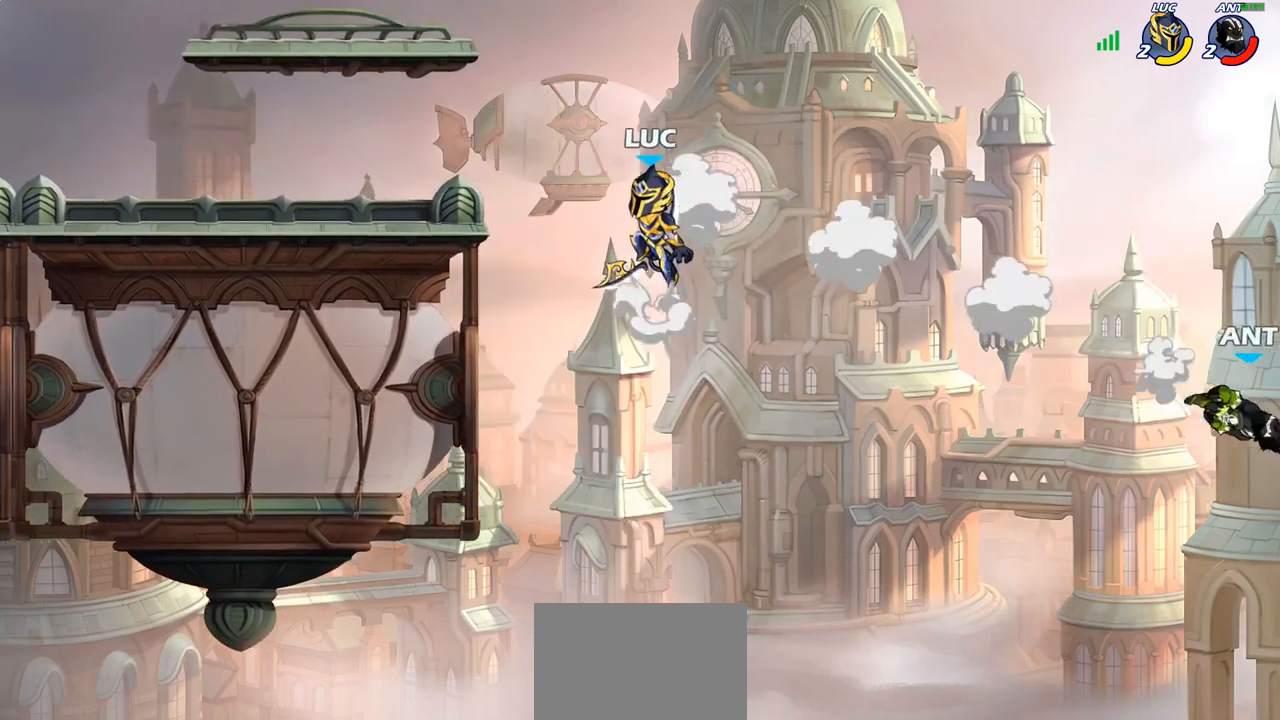
{"buttons": [], "left_stick": "down-left", "right_stick": "center", "events": [[33, "CROSS", "up"], [317, "left_stick", "down-left"]]}
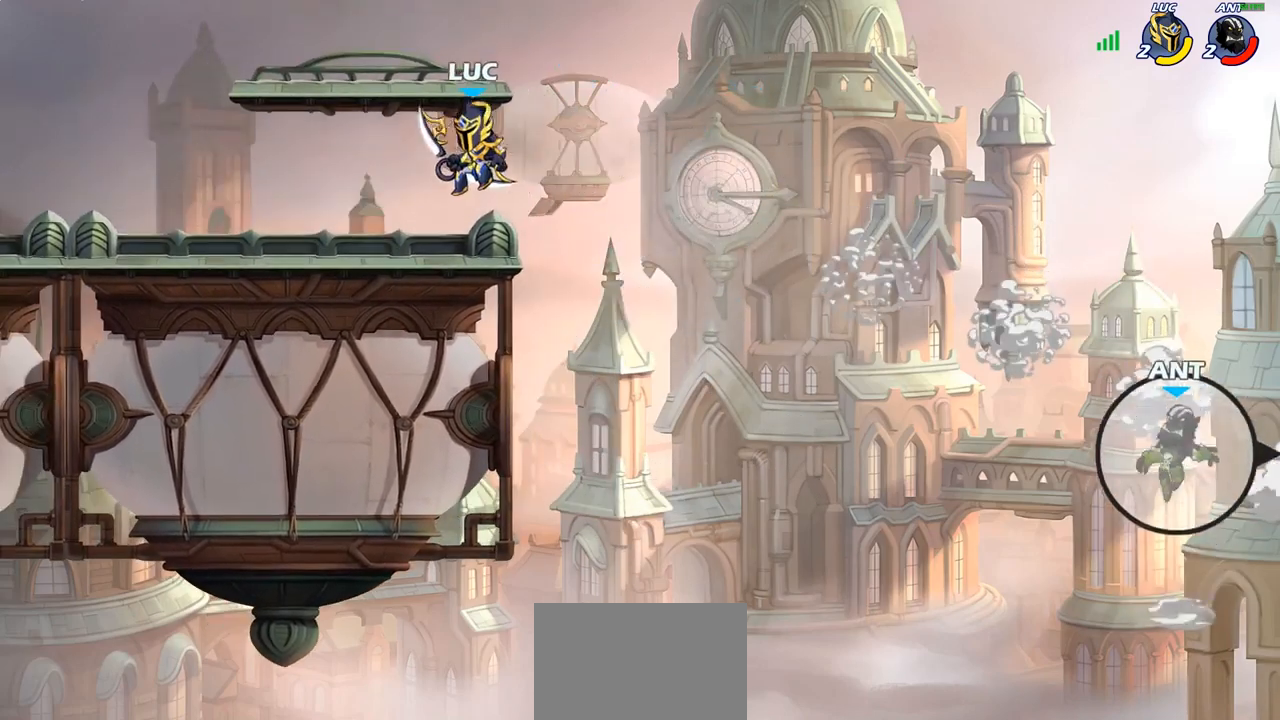
{"buttons": [], "left_stick": "up-right", "right_stick": "center", "events": [[100, "left_stick", "right"], [317, "left_stick", "up-left"], [467, "left_stick", "up-right"]]}
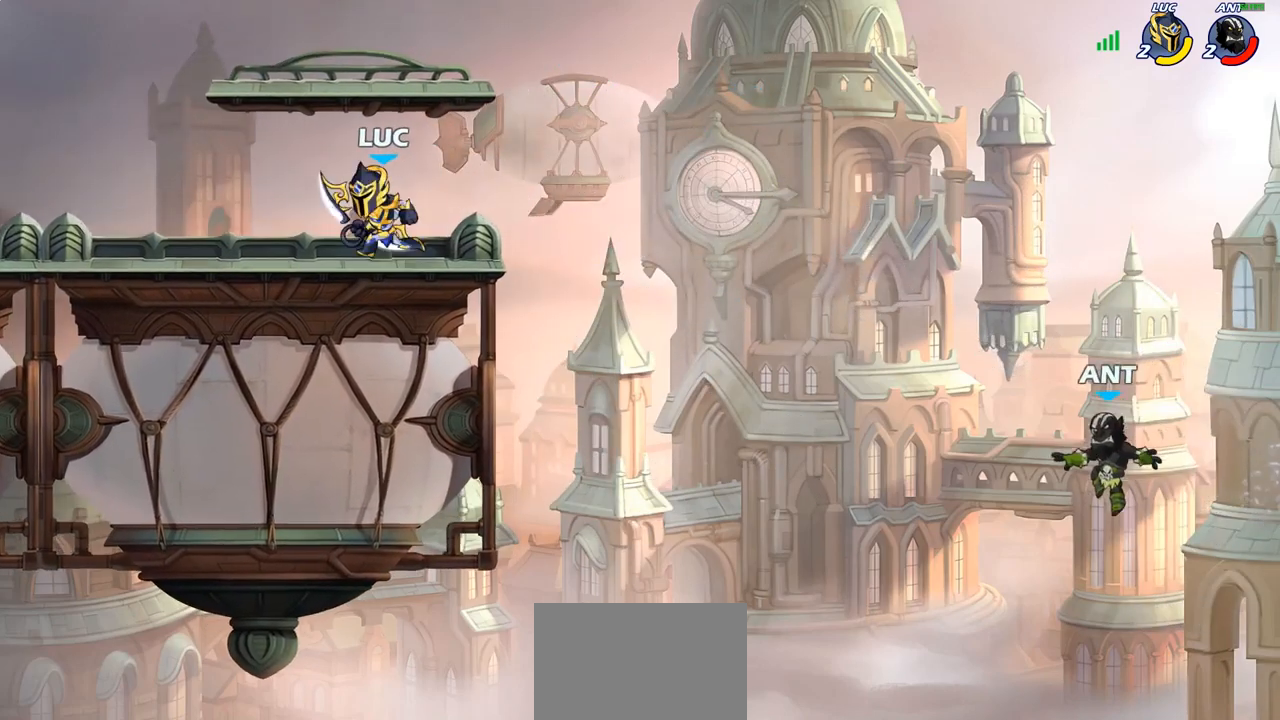
{"buttons": ["CIRCLE"], "left_stick": "down", "right_stick": "center", "events": [[217, "R2", "down"], [267, "CIRCLE", "down"], [267, "left_stick", "down"], [317, "R2", "up"]]}
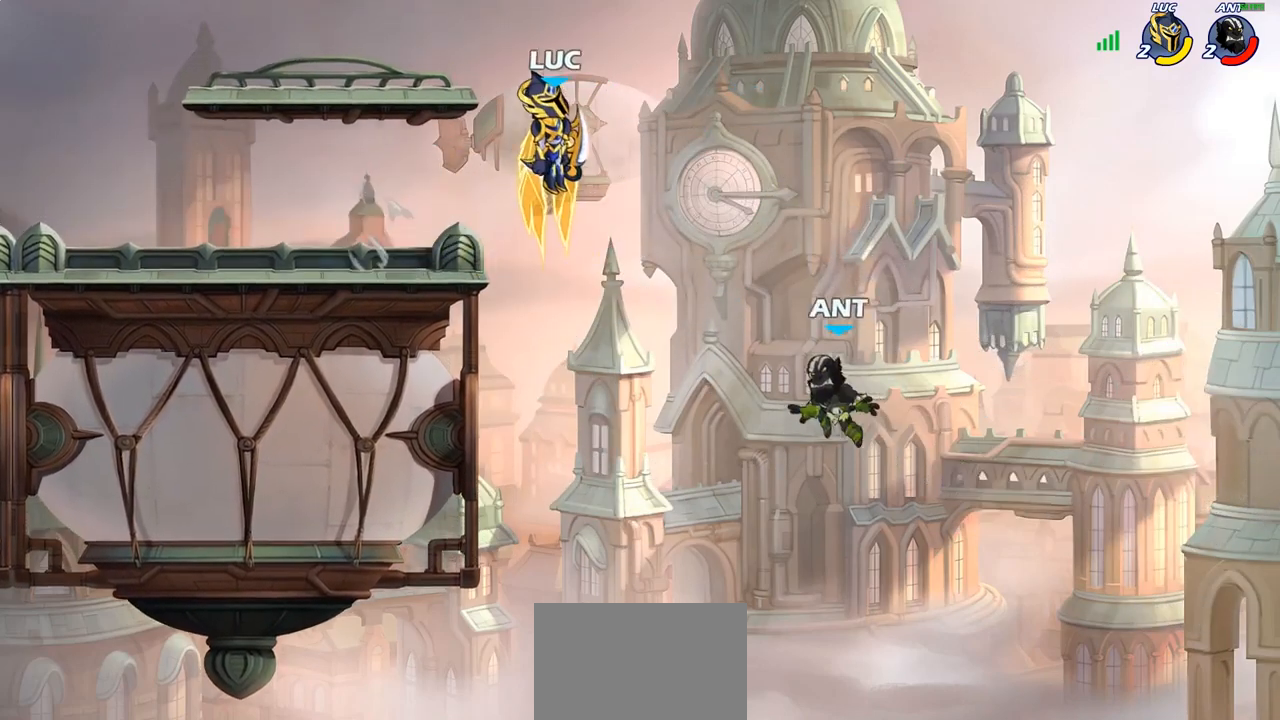
{"buttons": [], "left_stick": "center", "right_stick": "center", "events": [[333, "CIRCLE", "up"], [400, "left_stick", "center"]]}
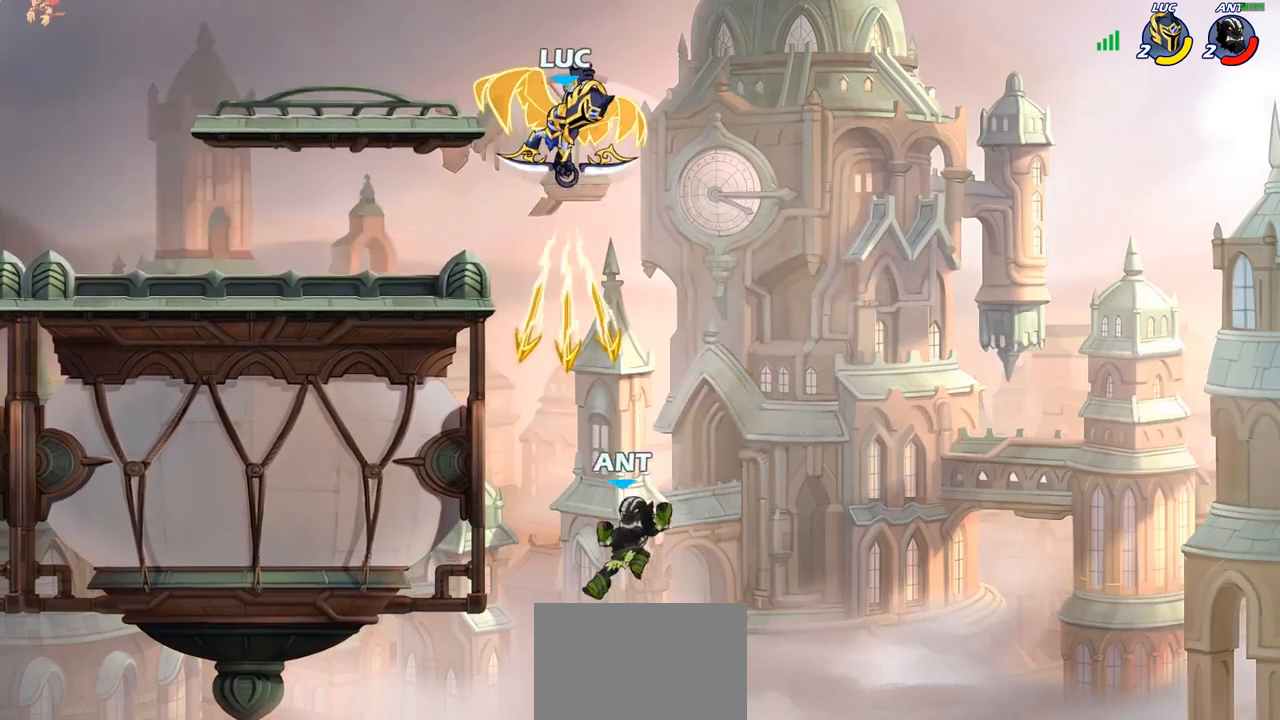
{"buttons": [], "left_stick": "left", "right_stick": "center", "events": [[333, "left_stick", "left"]]}
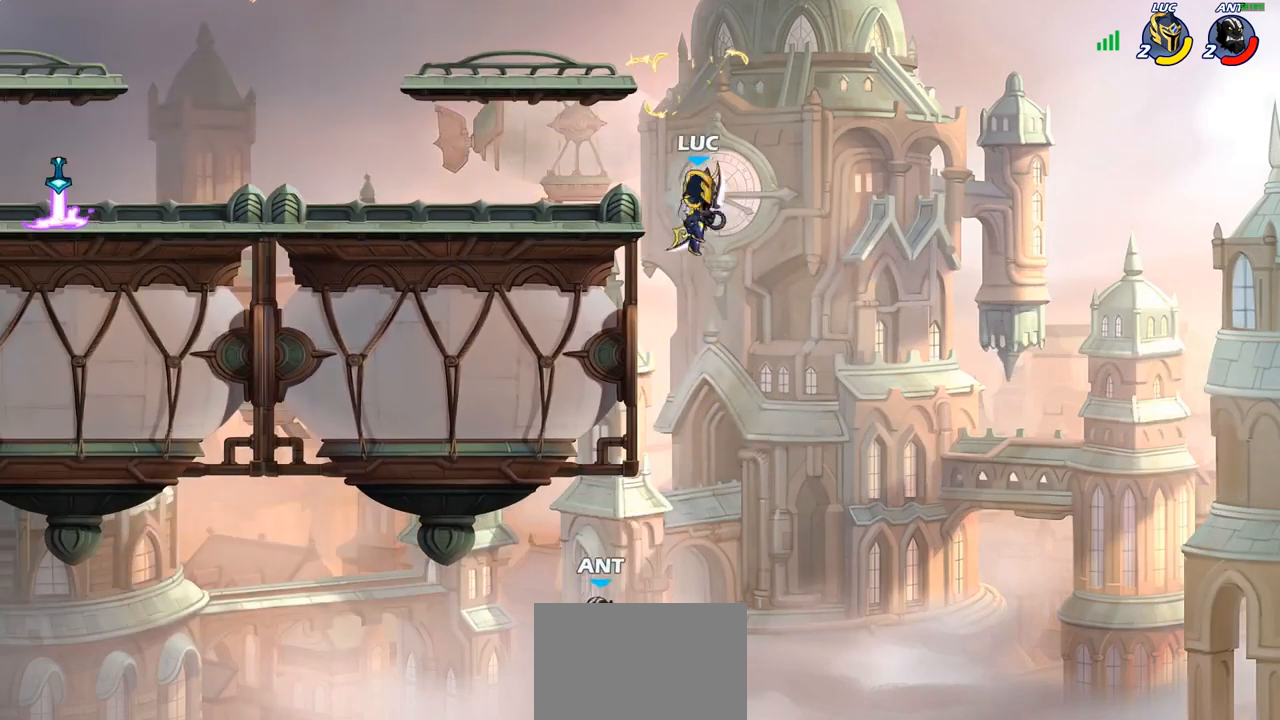
{"buttons": ["CIRCLE"], "left_stick": "up-left", "right_stick": "center", "events": [[117, "CROSS", "down"], [200, "left_stick", "up-left"], [300, "CROSS", "up"], [400, "CROSS", "down"], [483, "CIRCLE", "down"], [483, "CROSS", "up"]]}
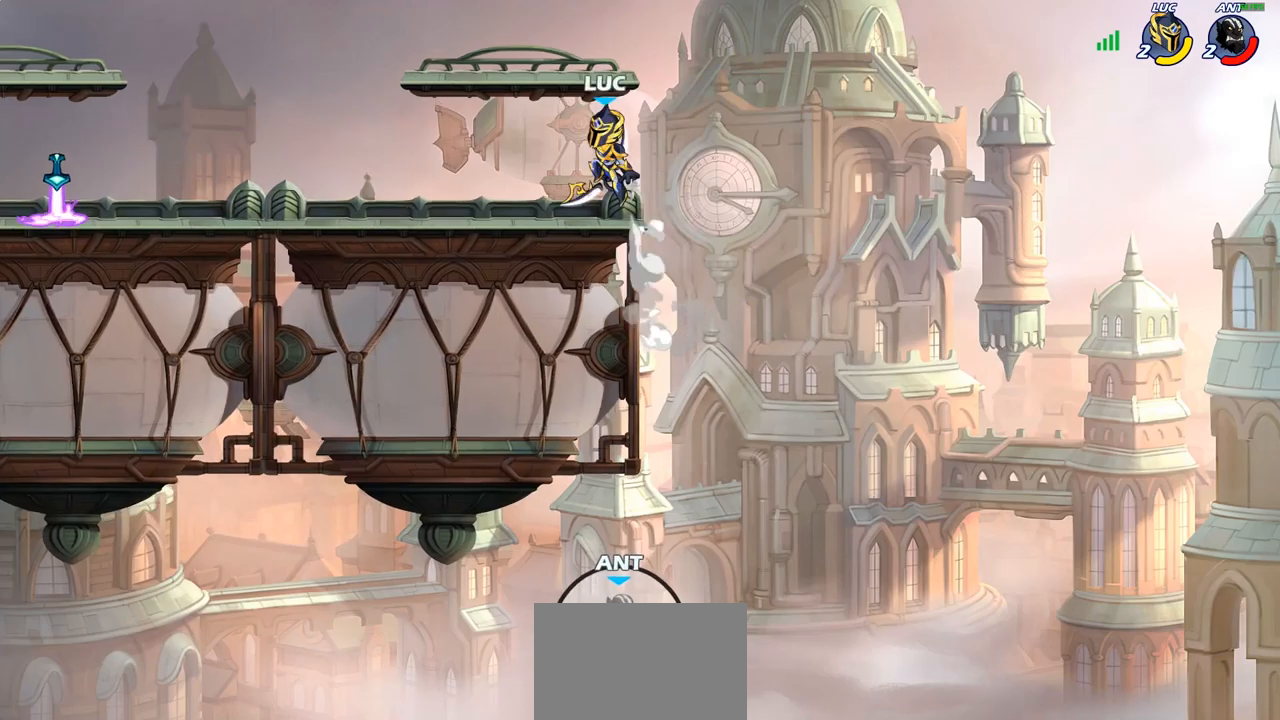
{"buttons": [], "left_stick": "center", "right_stick": "center", "events": [[133, "CIRCLE", "up"], [333, "left_stick", "center"]]}
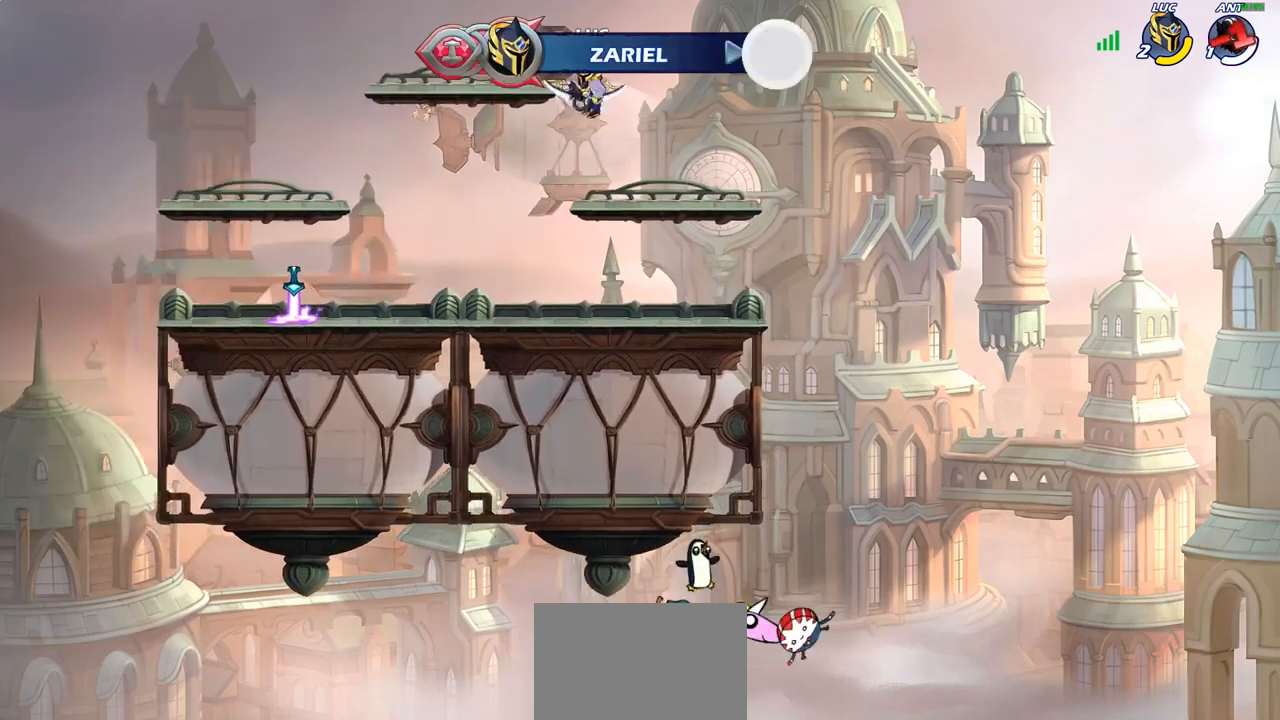
{"buttons": [], "left_stick": "left", "right_stick": "center", "events": [[17, "left_stick", "left"], [83, "left_stick", "down-left"], [483, "left_stick", "left"]]}
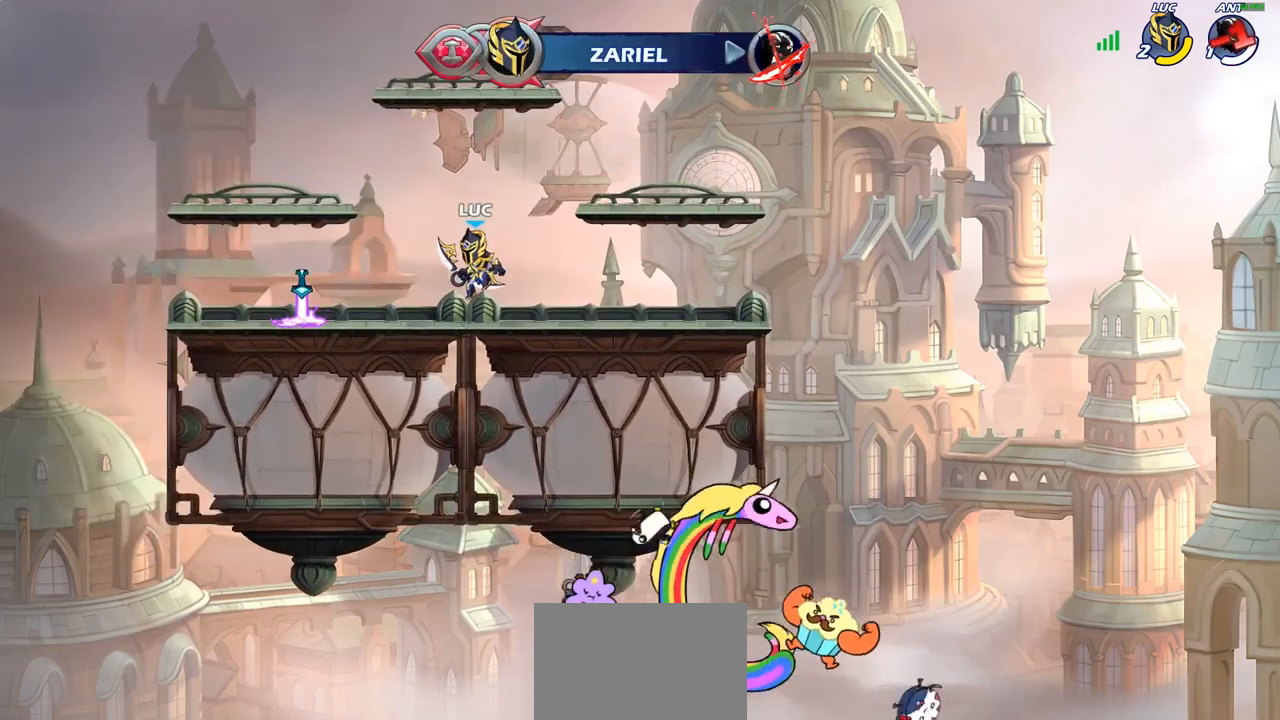
{"buttons": [], "left_stick": "right", "right_stick": "center", "events": [[133, "R2", "down"], [150, "CROSS", "down"], [233, "CROSS", "up"], [267, "R2", "up"], [267, "left_stick", "down-left"], [383, "left_stick", "down-right"], [467, "left_stick", "right"]]}
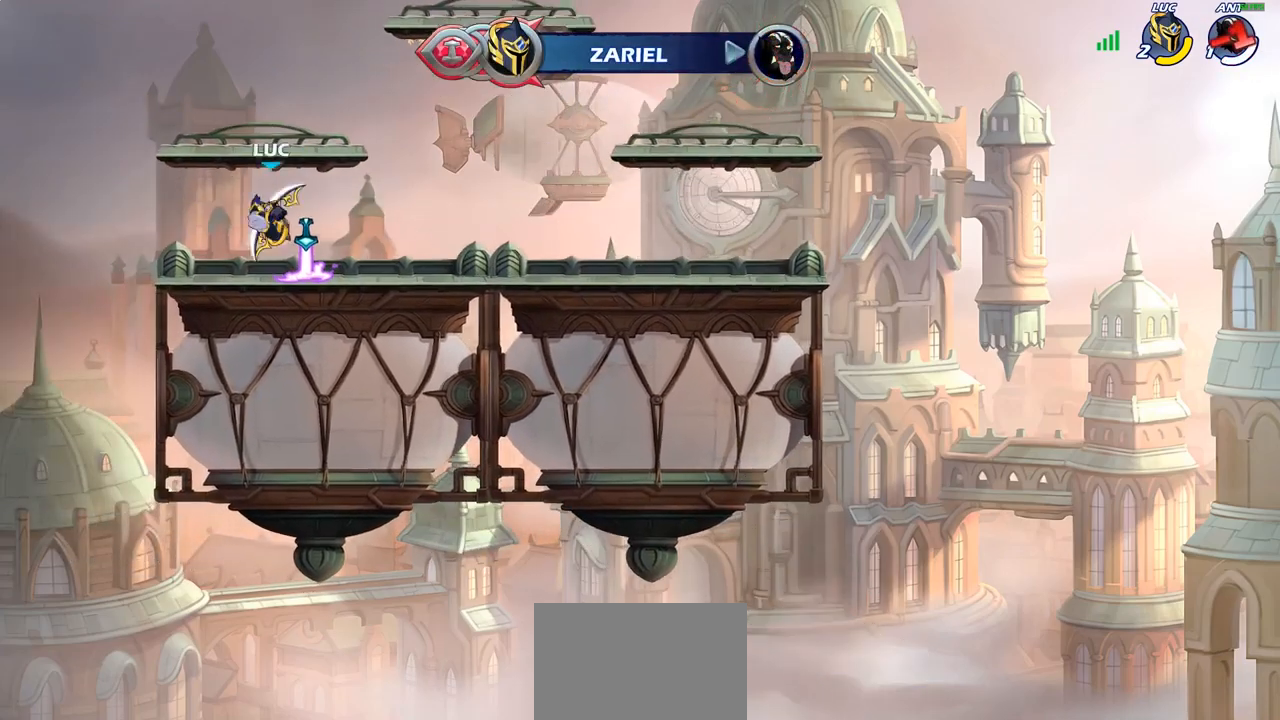
{"buttons": [], "left_stick": "down-left", "right_stick": "center", "events": [[133, "CROSS", "down"], [133, "R2", "down"], [250, "CROSS", "up"], [283, "R2", "up"], [417, "left_stick", "down"], [467, "left_stick", "down-left"]]}
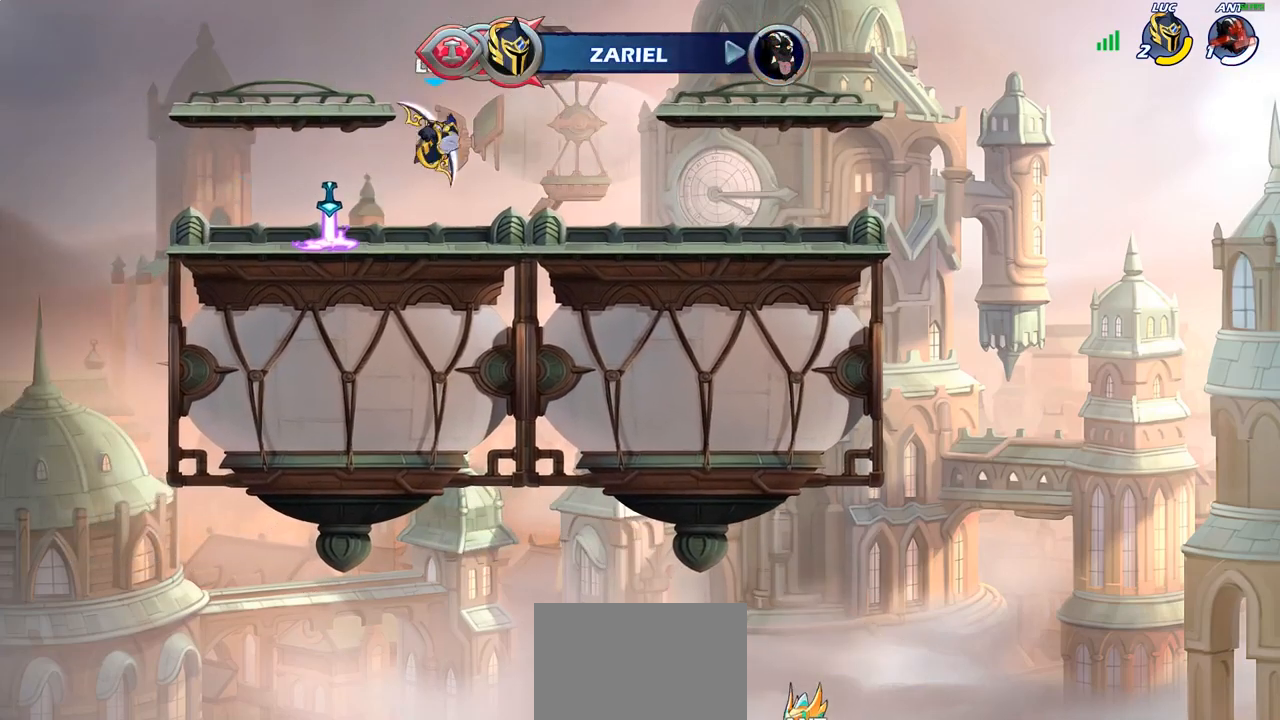
{"buttons": [], "left_stick": "center", "right_stick": "center", "events": [[133, "left_stick", "up-left"], [217, "left_stick", "up"], [333, "left_stick", "center"]]}
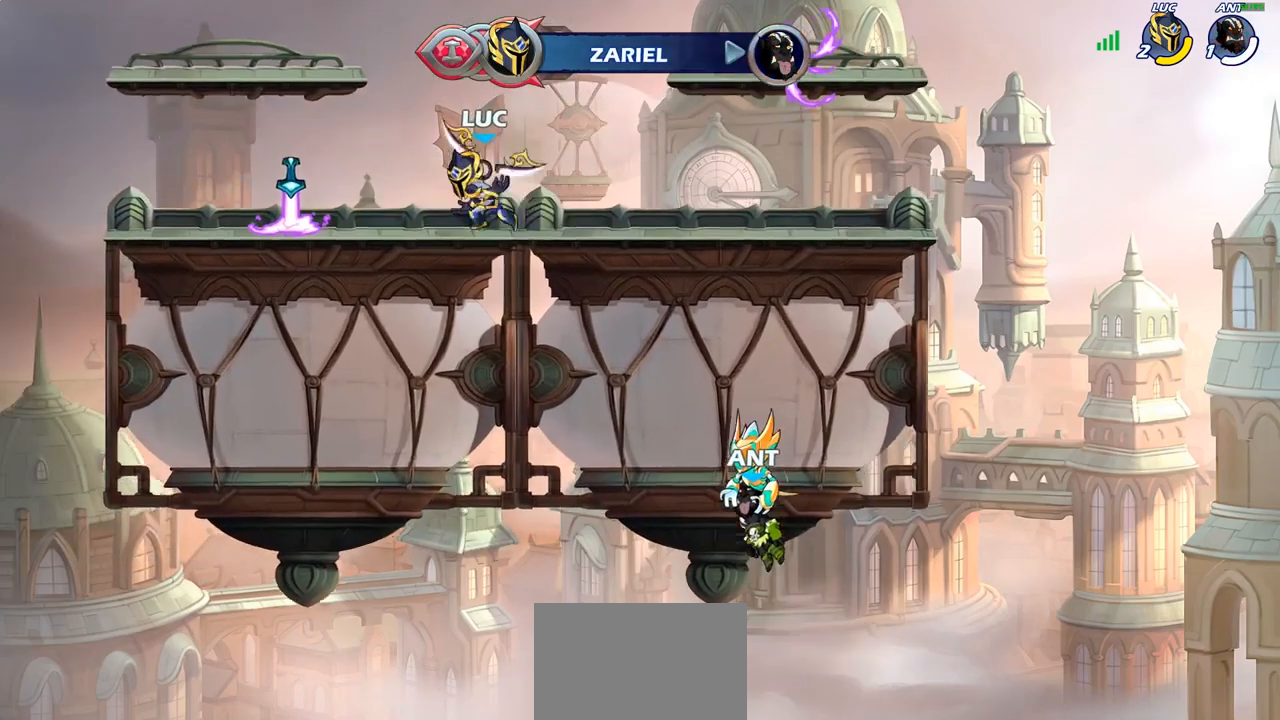
{"buttons": [], "left_stick": "right", "right_stick": "center", "events": [[200, "left_stick", "left"], [233, "R2", "down"], [350, "R2", "up"], [450, "left_stick", "right"]]}
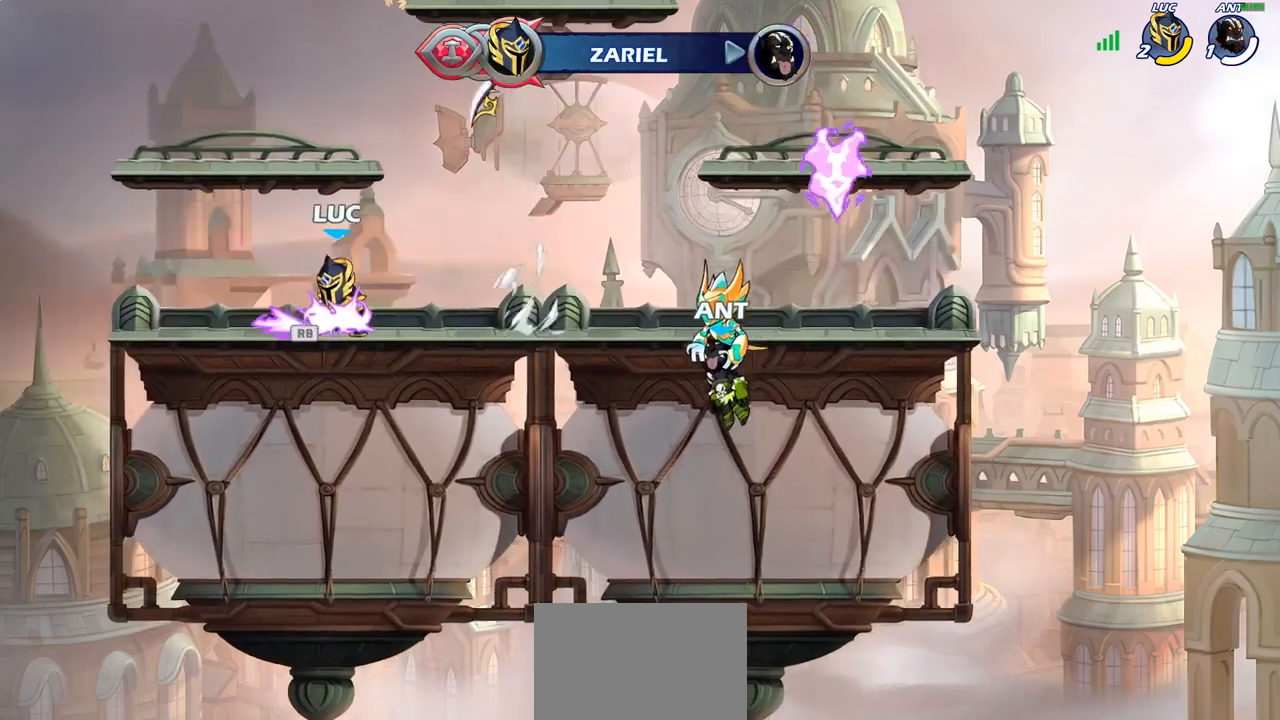
{"buttons": [], "left_stick": "up", "right_stick": "center", "events": [[117, "R2", "down"], [233, "R2", "up"], [233, "left_stick", "center"], [483, "left_stick", "up"]]}
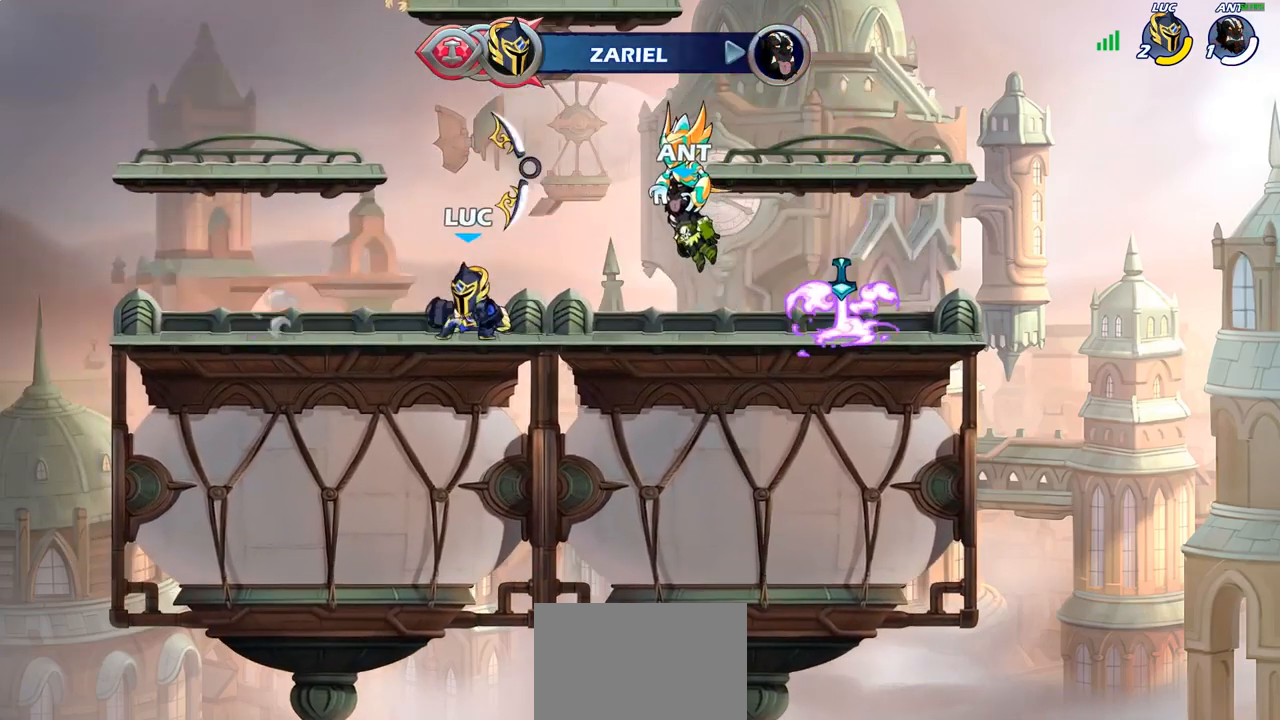
{"buttons": [], "left_stick": "center", "right_stick": "center", "events": [[167, "left_stick", "center"]]}